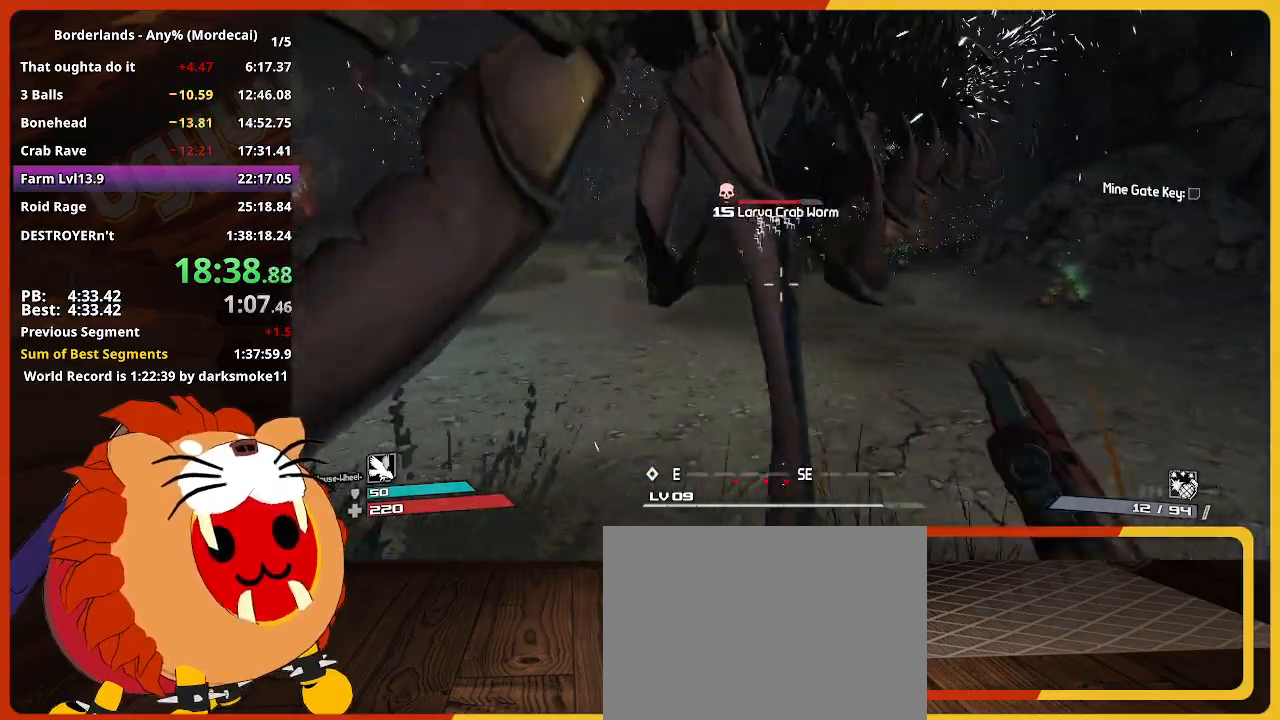
Gameplay with keyboard and mouse; each line is a JSON object with the keys held at the frame after it. "events" lists presses ("down") and releases ("up") of "1", "2", "3", "4", "5", "a", "alt", "c", "caps_lock", "ctrl", "d", "down", "e", "escape", "f", "g", "left", "q", "r", "return", "right", "s", "shift", "space", "t", "tab", "up", "v", "w", "x" and "z" between this image and that frame as [ms after this image, input, new state], when the widget could be followed in between. No other keys are recorded. "mouse_move" is the direction in which the mouse moves at that frame (one of eight, or "still"), when it could be read. Not read: mouse_wheel.
{"keys": ["a", "s"], "mouse_move": "still", "events": [[50, "s", "down"]]}
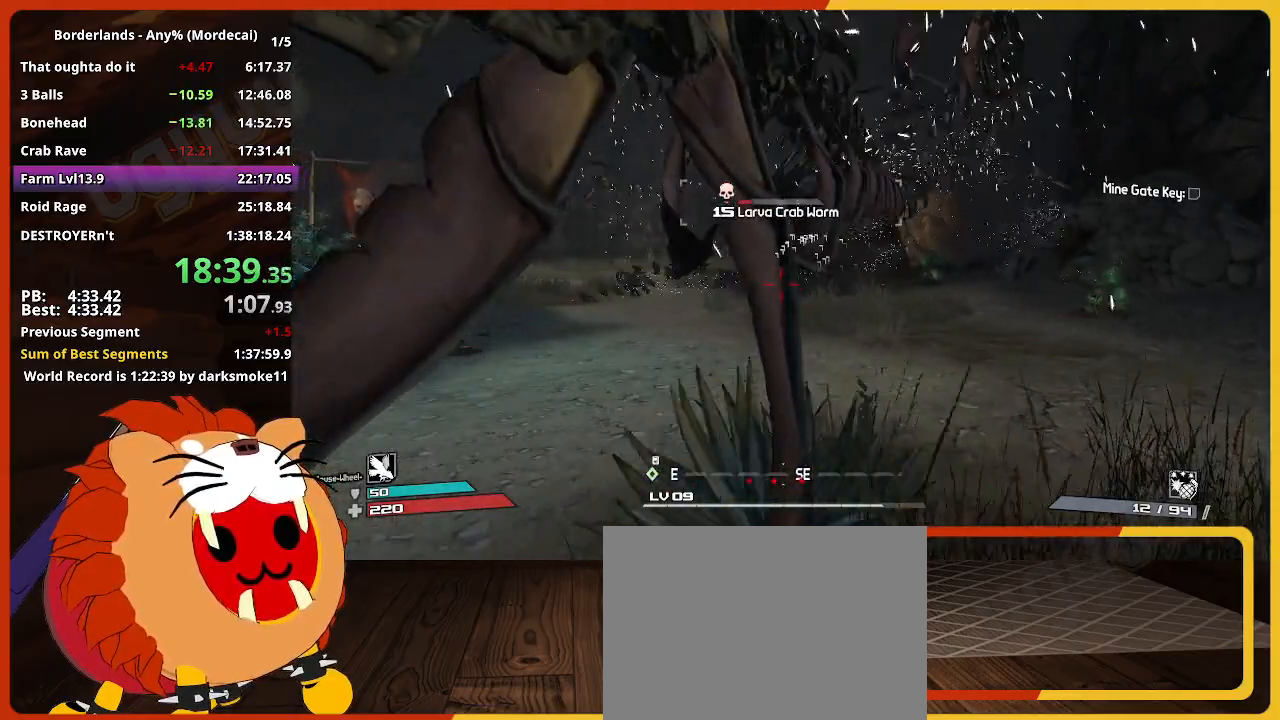
{"keys": ["s"], "mouse_move": "still", "events": [[200, "a", "up"]]}
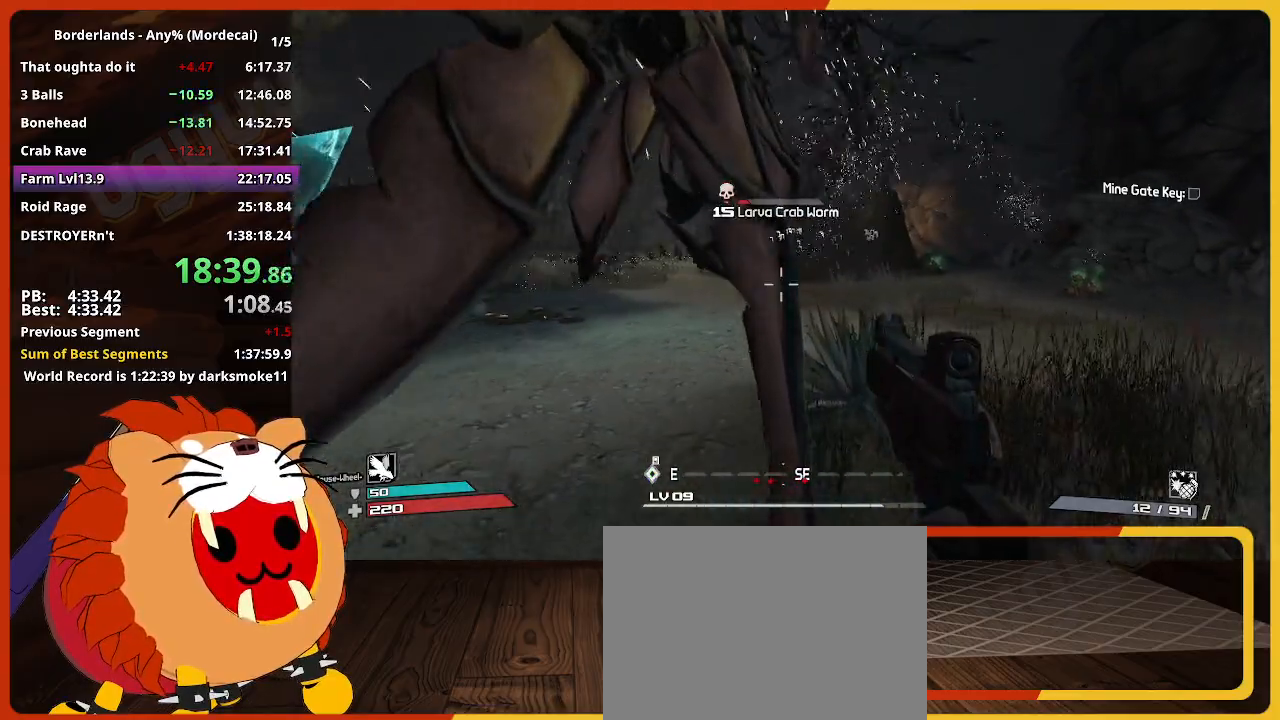
{"keys": ["w"], "mouse_move": "still", "events": [[83, "d", "down"], [83, "s", "up"], [267, "w", "down"], [417, "d", "up"]]}
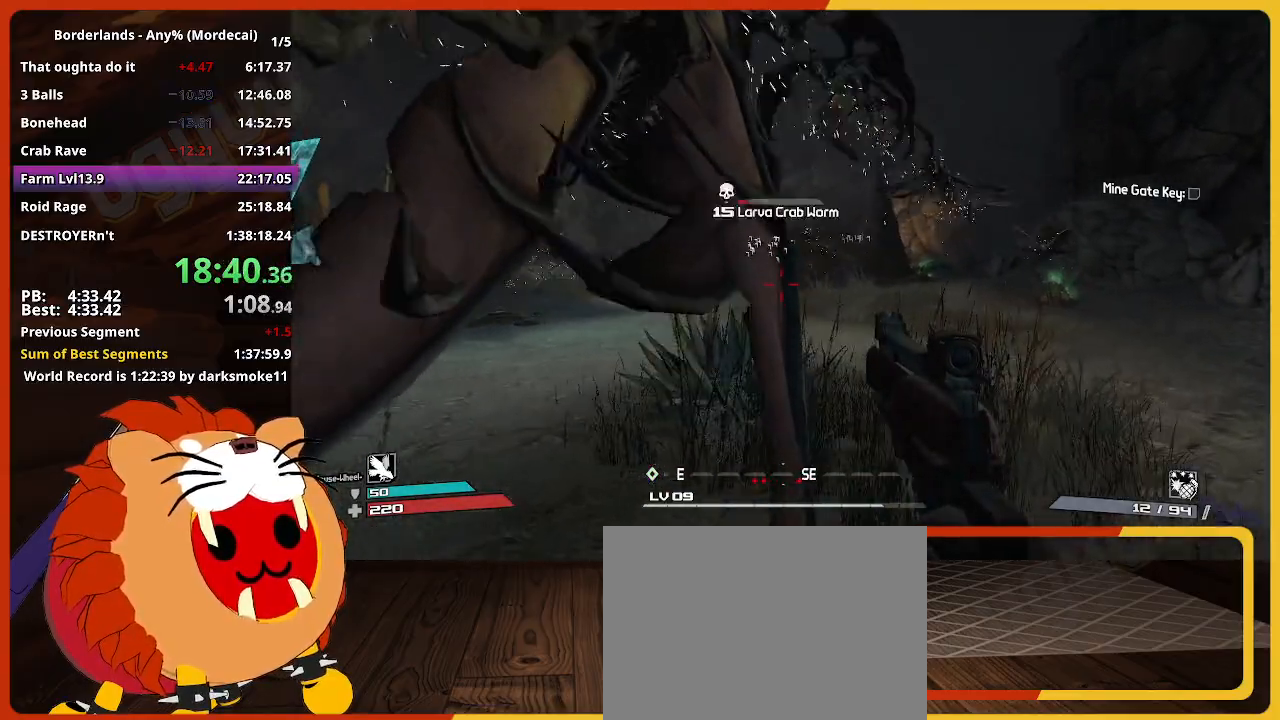
{"keys": ["d"], "mouse_move": "still", "events": [[283, "d", "down"], [283, "w", "up"]]}
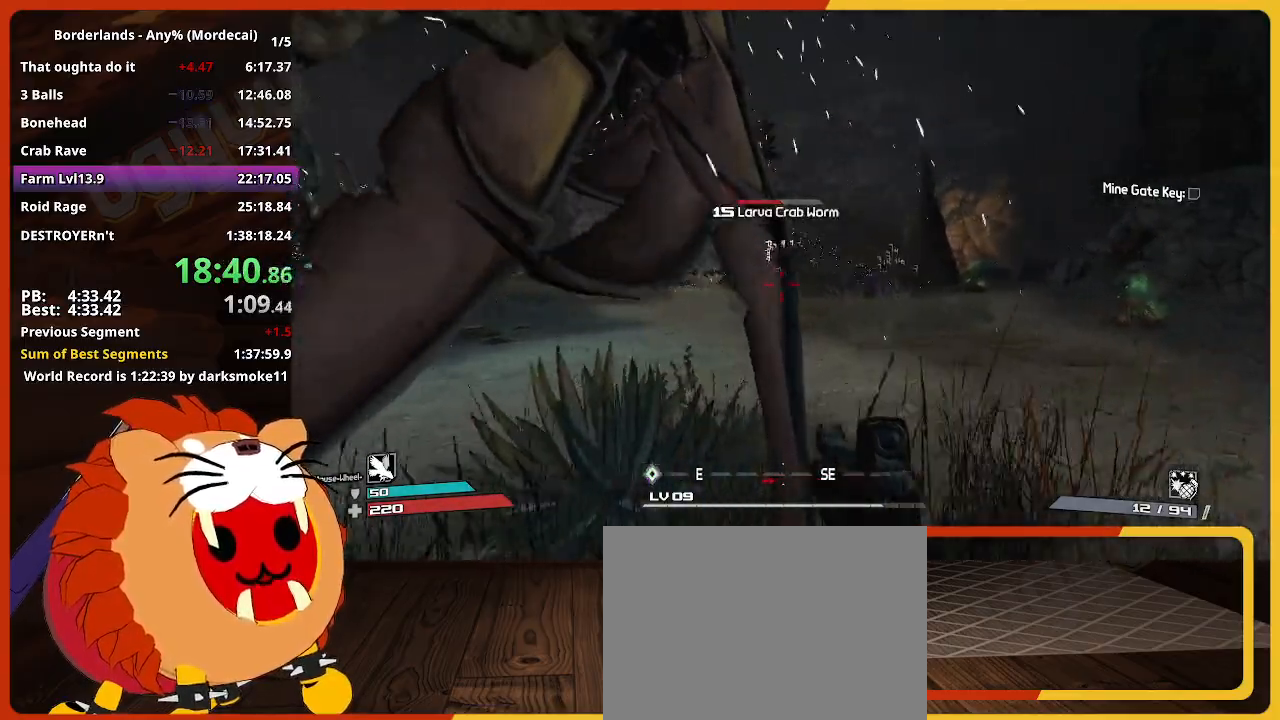
{"keys": ["w"], "mouse_move": "still", "events": [[17, "s", "down"], [67, "s", "up"], [250, "w", "down"], [350, "d", "up"]]}
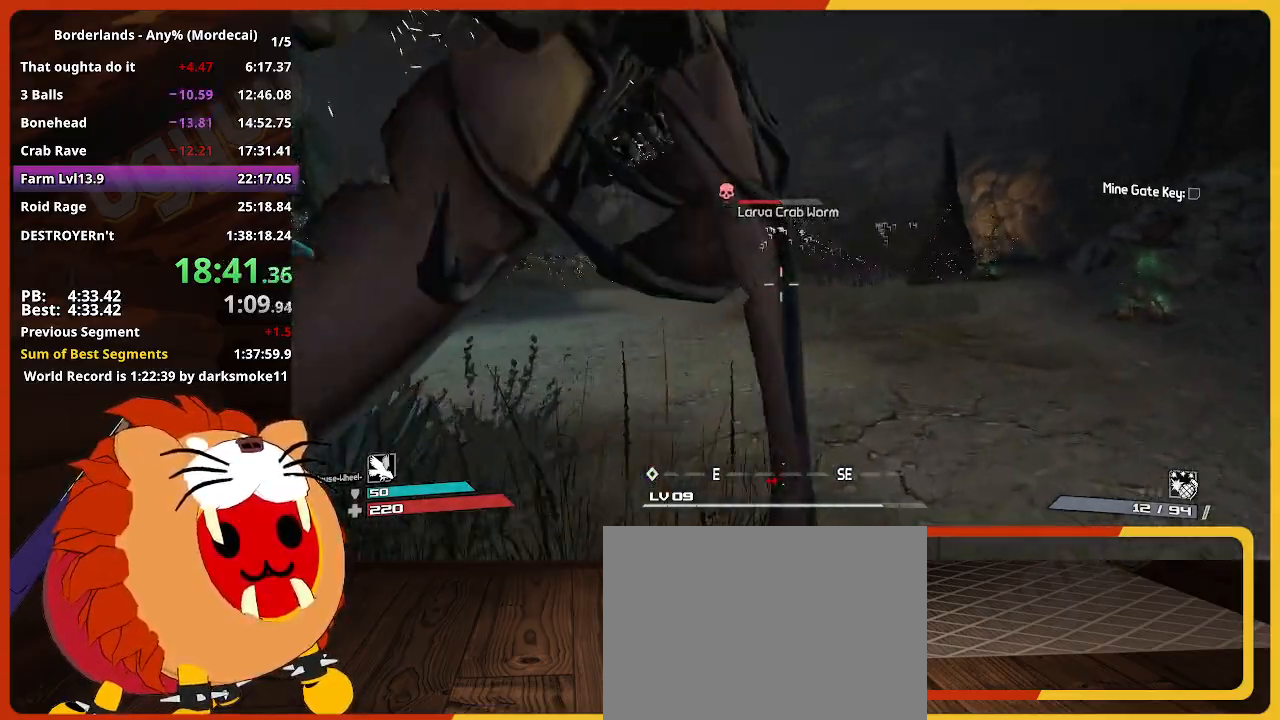
{"keys": ["a"], "mouse_move": "still", "events": [[167, "a", "down"], [500, "w", "up"]]}
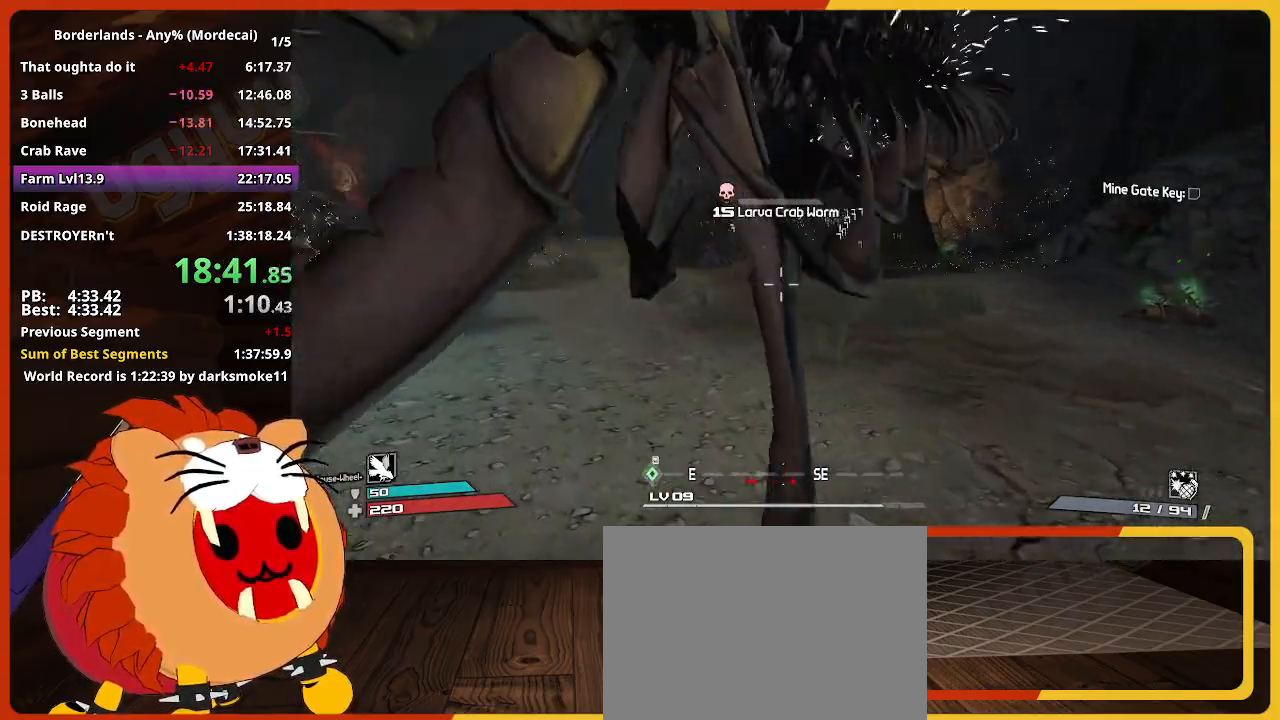
{"keys": ["d", "s"], "mouse_move": "still", "events": [[150, "s", "down"], [283, "a", "up"], [417, "d", "down"]]}
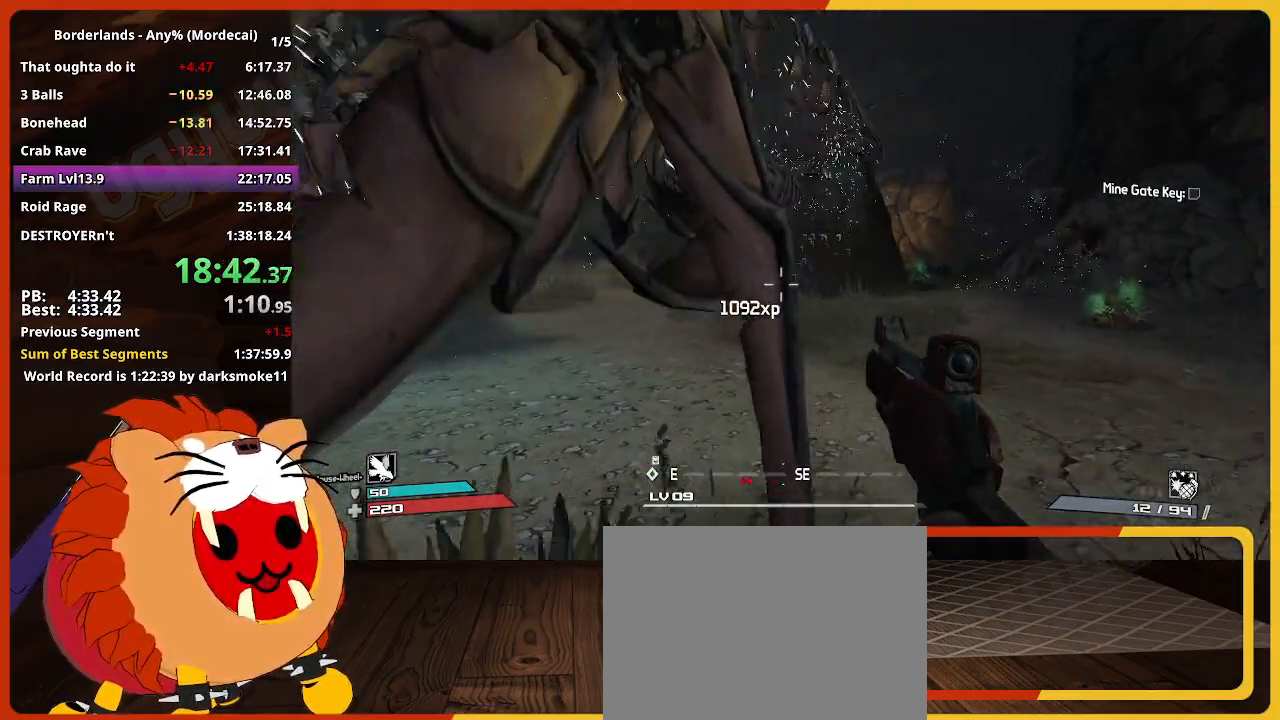
{"keys": ["a"], "mouse_move": "still", "events": [[67, "s", "up"], [250, "w", "down"], [400, "d", "up"], [483, "a", "down"], [483, "w", "up"]]}
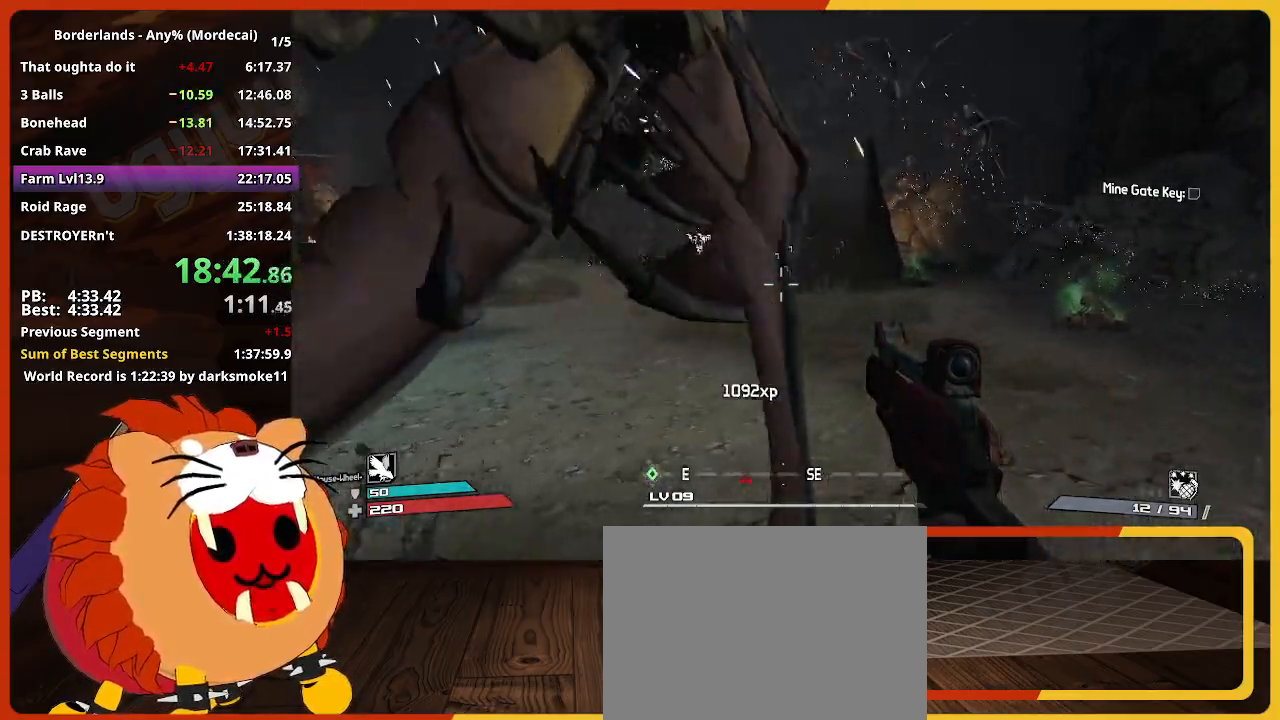
{"keys": ["a"], "mouse_move": "still", "events": []}
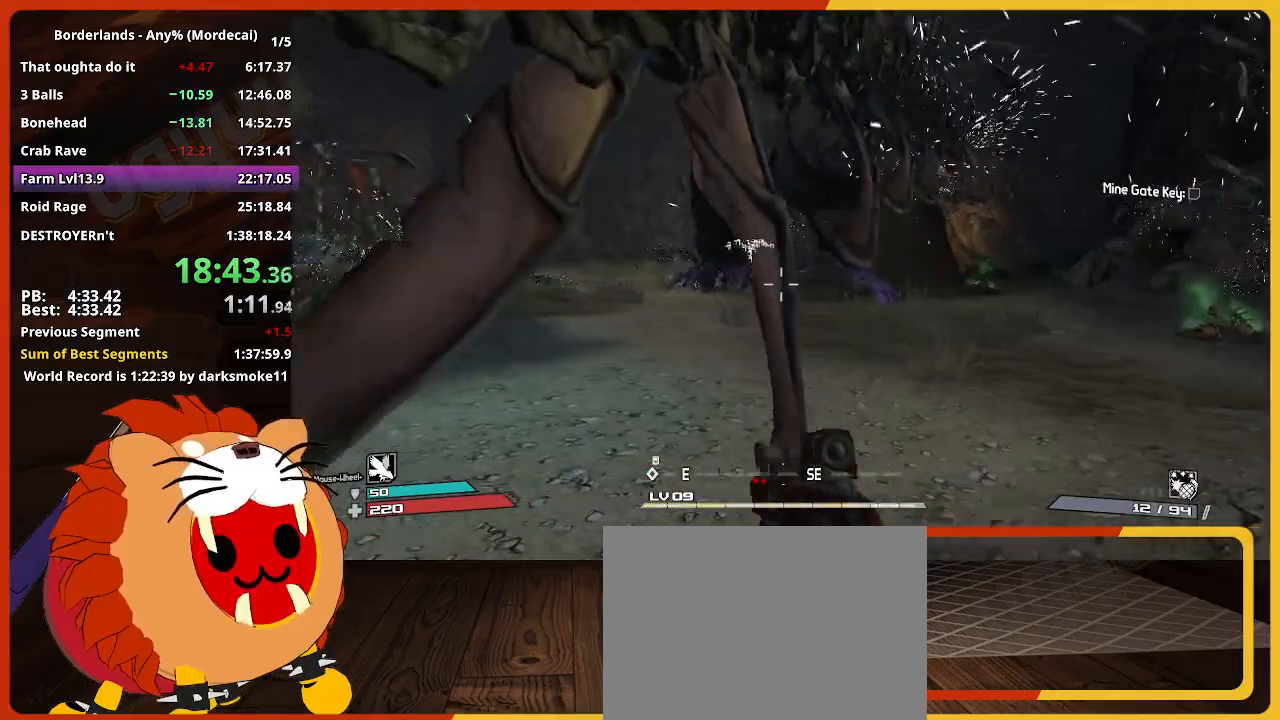
{"keys": ["d", "s"], "mouse_move": "still", "events": [[50, "s", "down"], [183, "a", "up"], [283, "d", "down"]]}
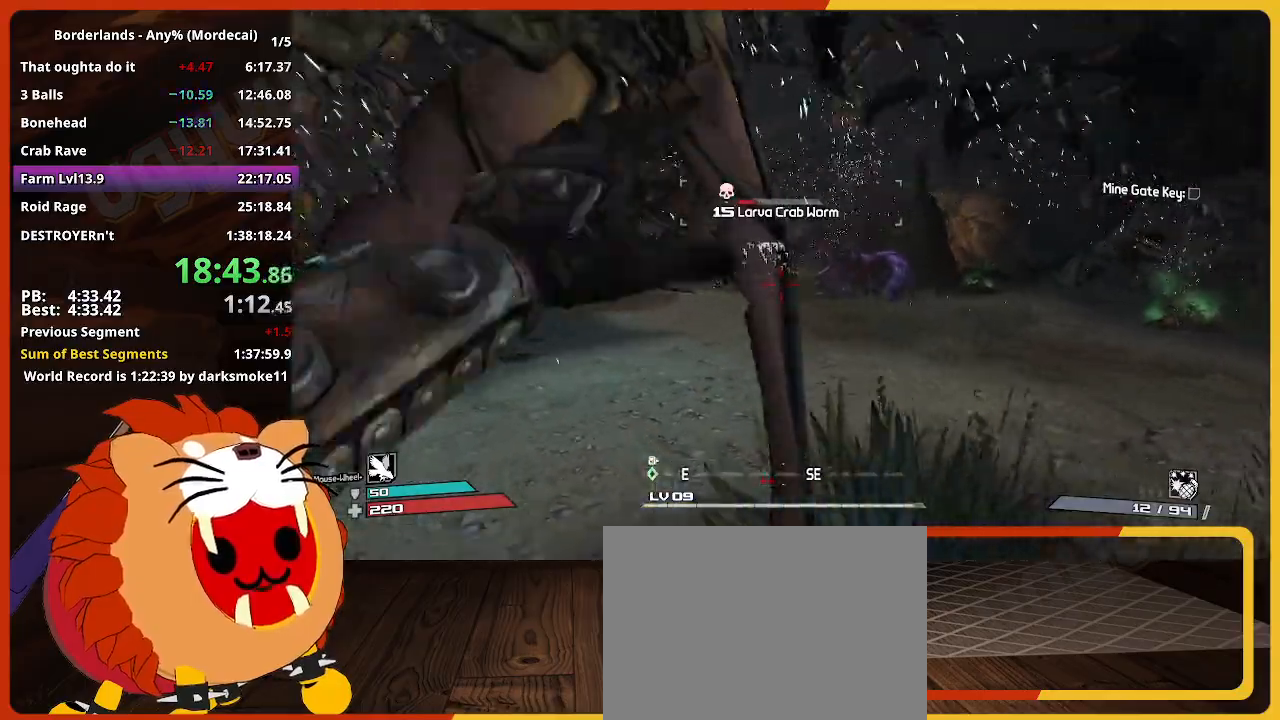
{"keys": ["d"], "mouse_move": "still", "events": [[350, "s", "up"]]}
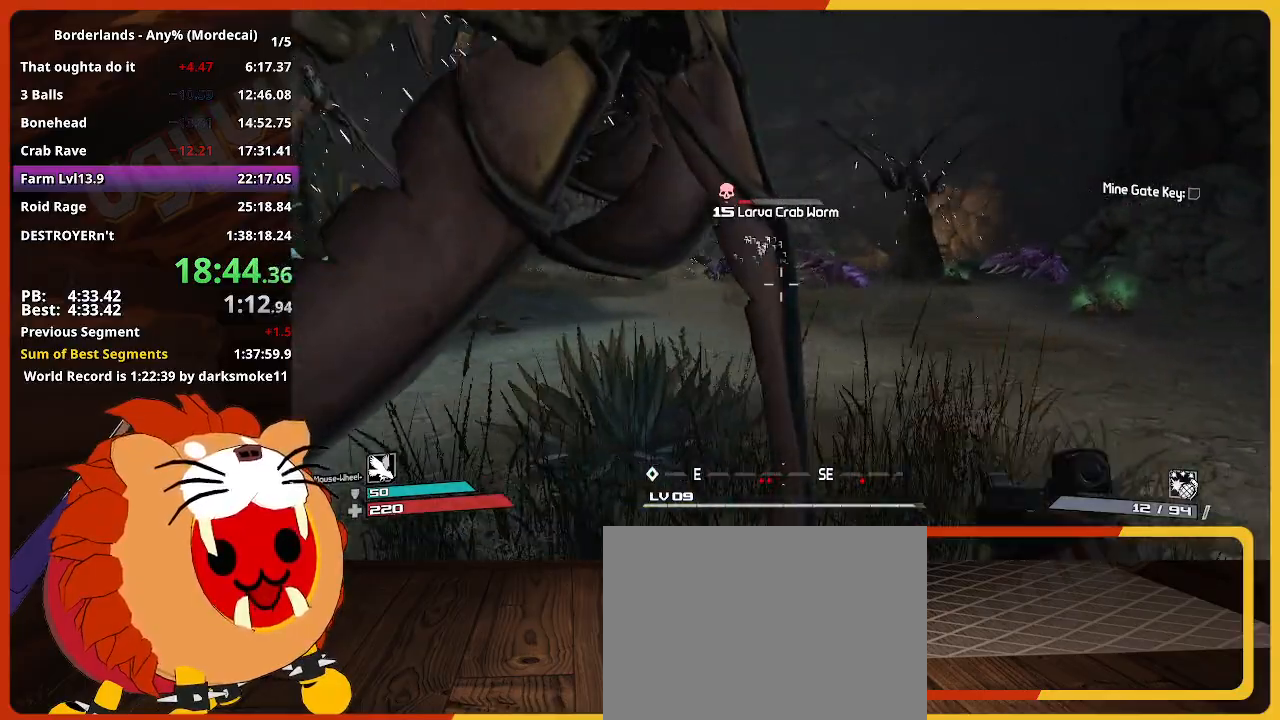
{"keys": ["a"], "mouse_move": "still", "events": [[33, "w", "down"], [133, "d", "up"], [367, "a", "down"], [500, "w", "up"]]}
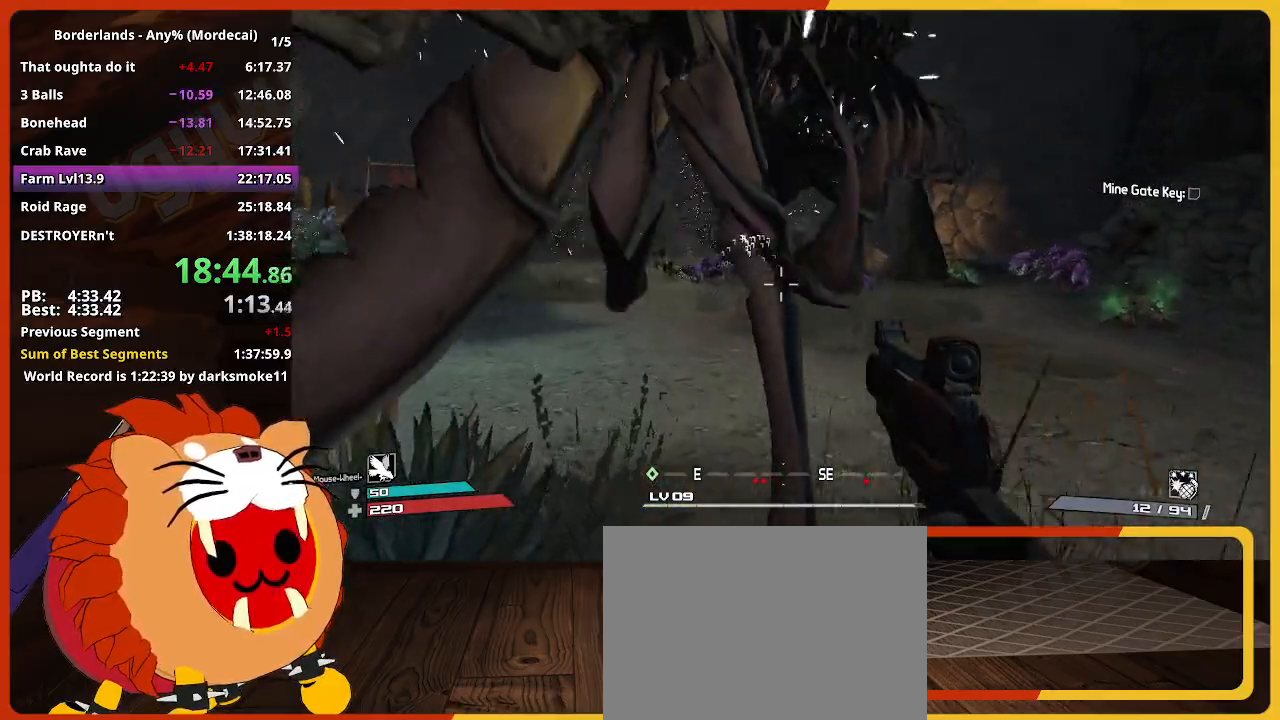
{"keys": ["a"], "mouse_move": "still", "events": []}
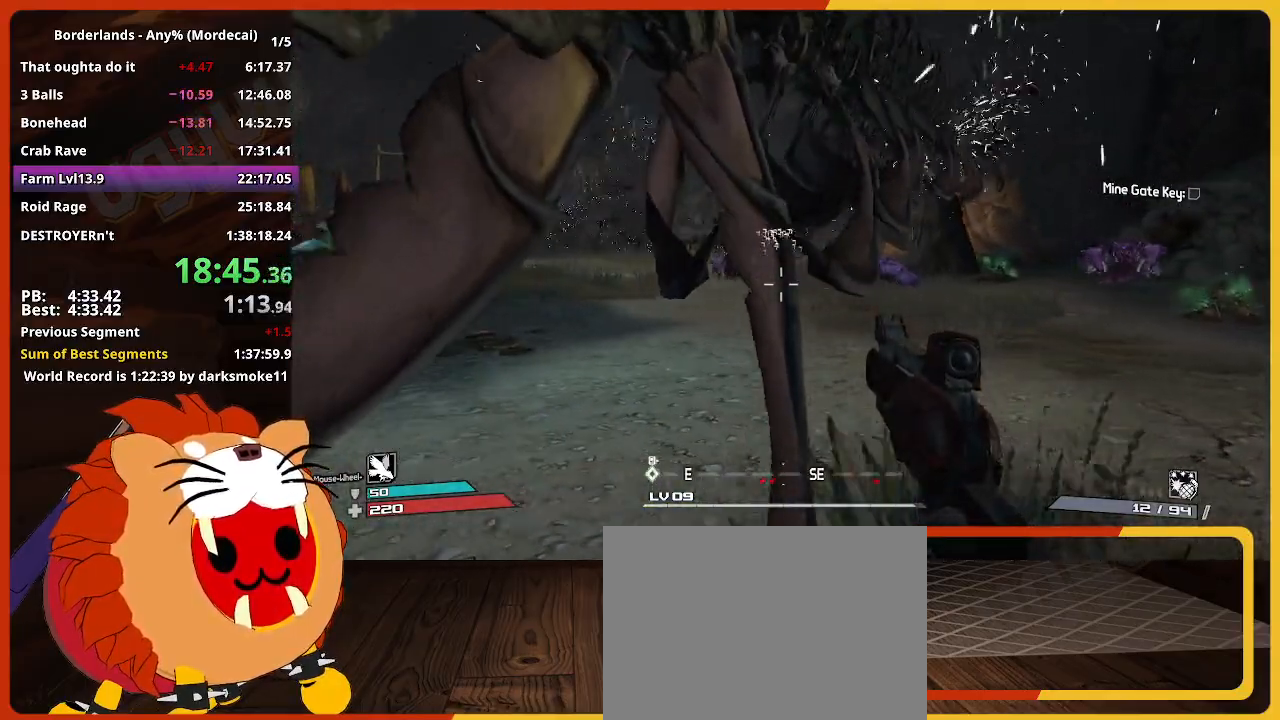
{"keys": ["d", "s"], "mouse_move": "still", "events": [[167, "s", "down"], [400, "a", "up"], [433, "d", "down"]]}
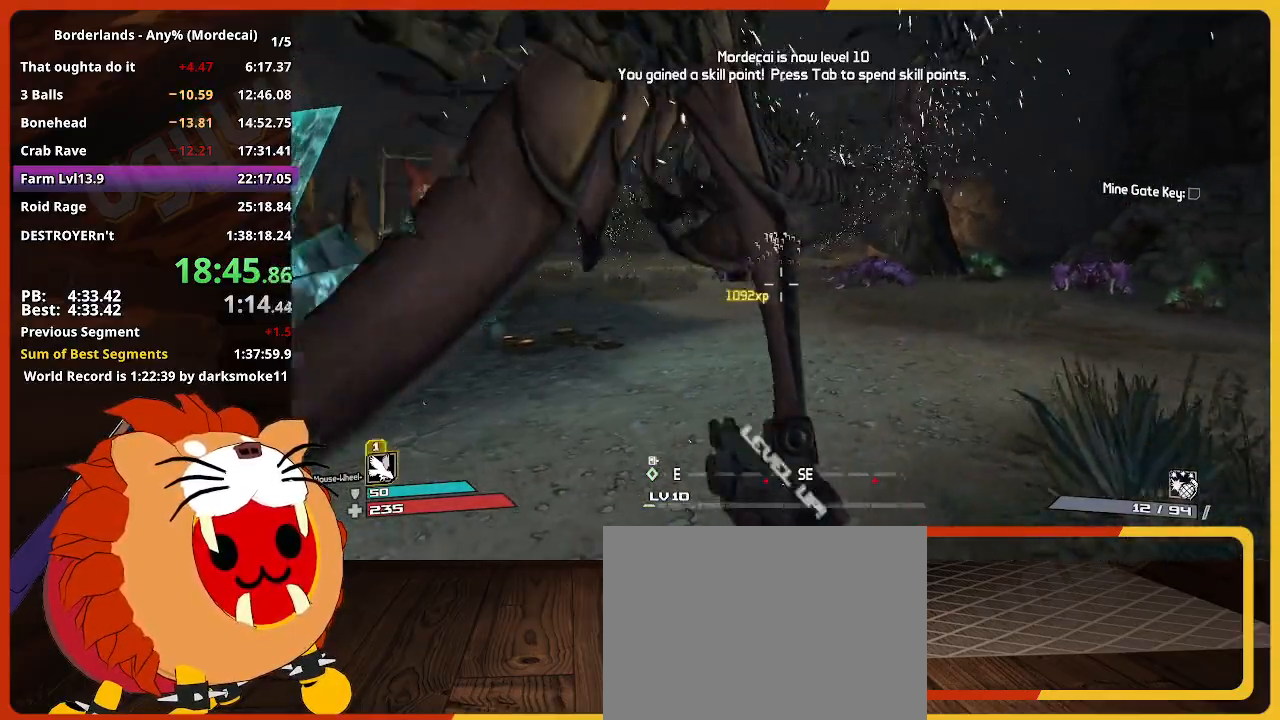
{"keys": ["d", "w"], "mouse_move": "left", "events": [[83, "s", "up"], [417, "w", "down"]]}
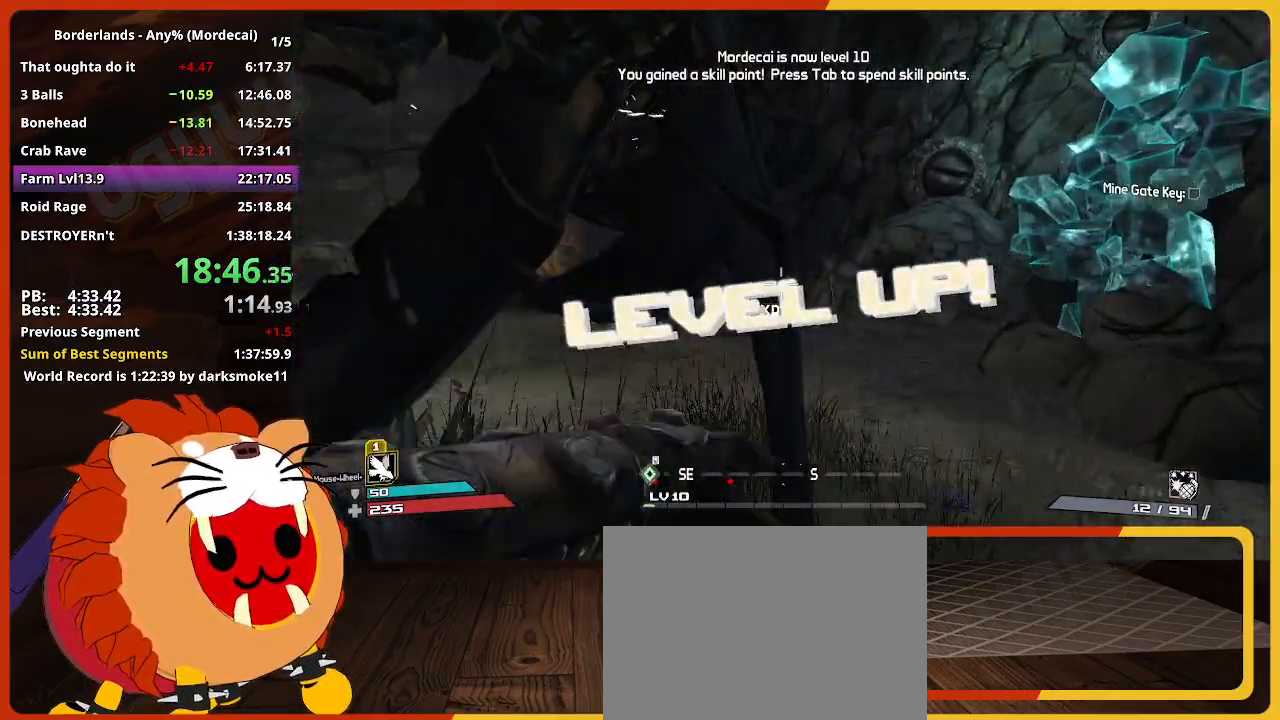
{"keys": ["d", "s"], "mouse_move": "still", "events": [[50, "w", "up"], [183, "s", "down"]]}
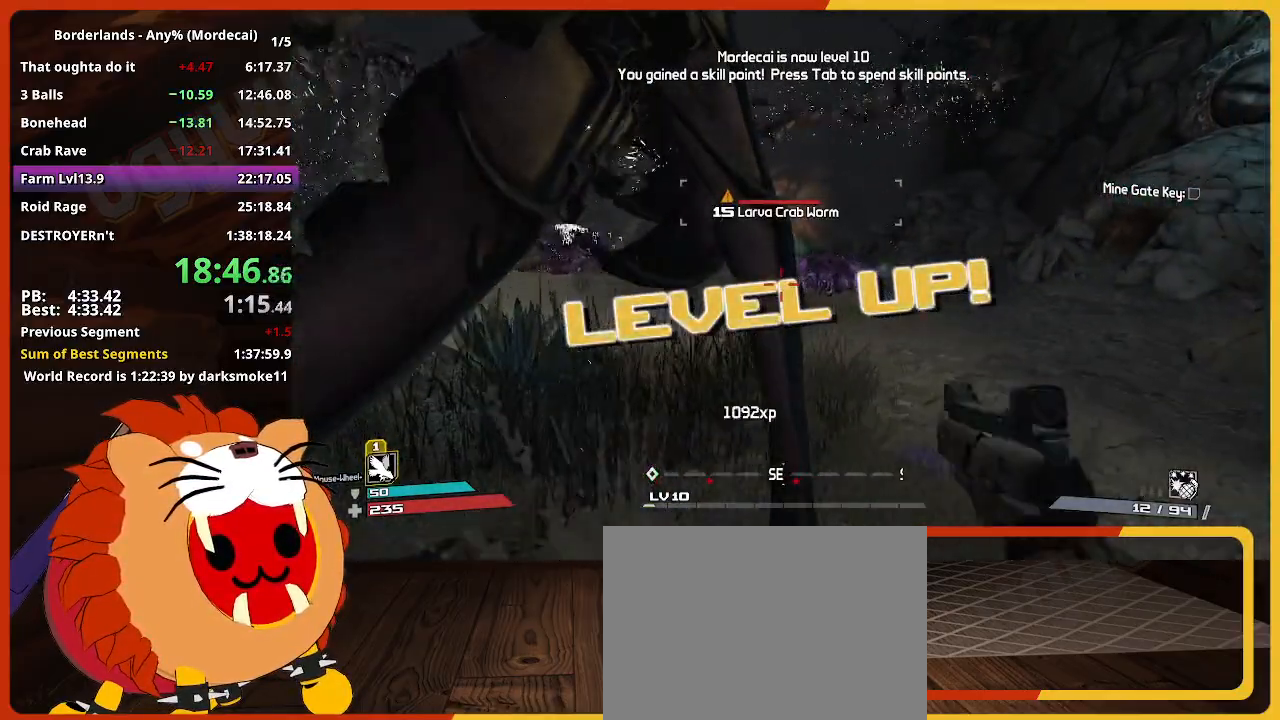
{"keys": ["a"], "mouse_move": "still", "events": [[400, "d", "up"], [433, "a", "down"], [483, "s", "up"]]}
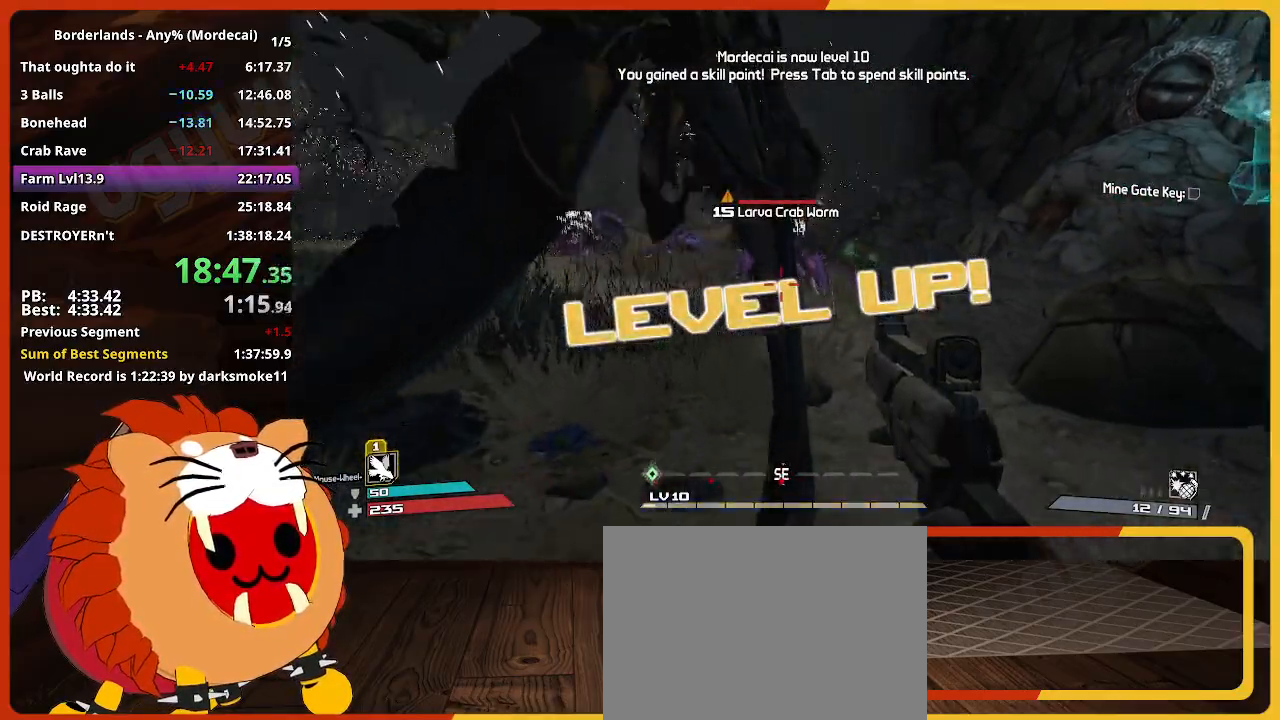
{"keys": ["a", "w"], "mouse_move": "still", "events": [[217, "w", "down"]]}
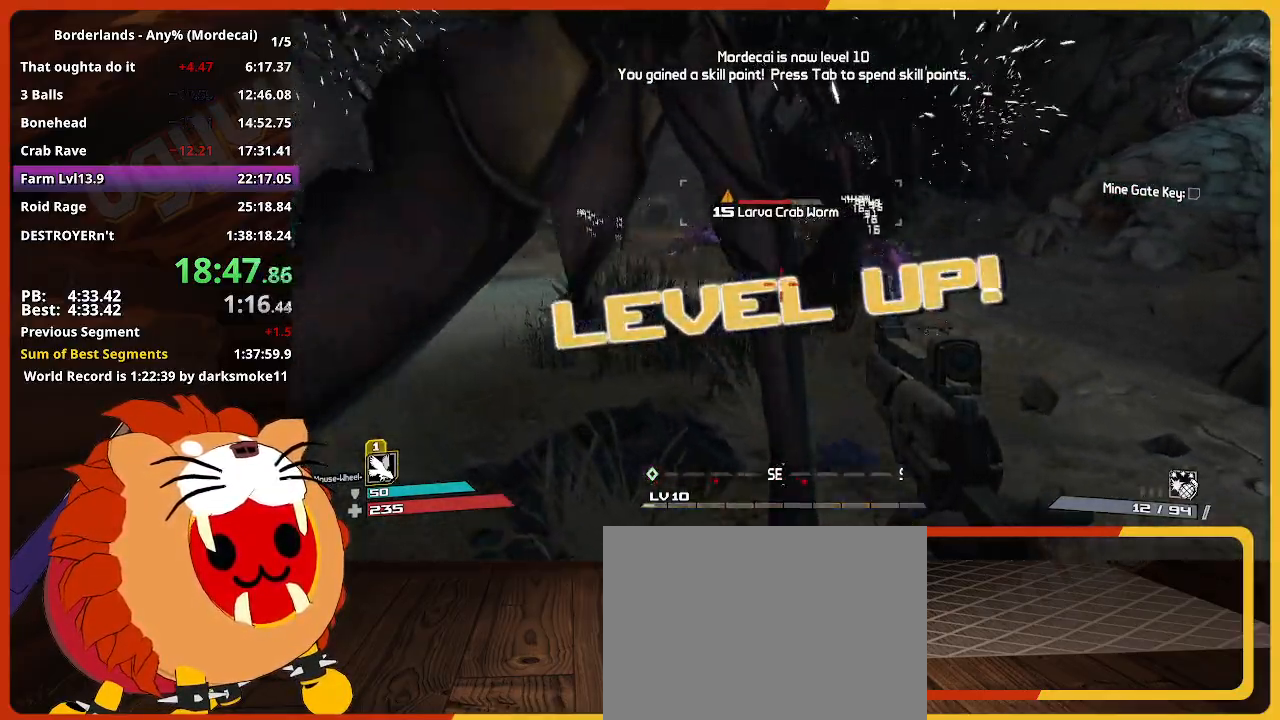
{"keys": ["d", "s"], "mouse_move": "still", "events": [[283, "d", "down"], [283, "w", "up"], [333, "a", "up"], [417, "s", "down"]]}
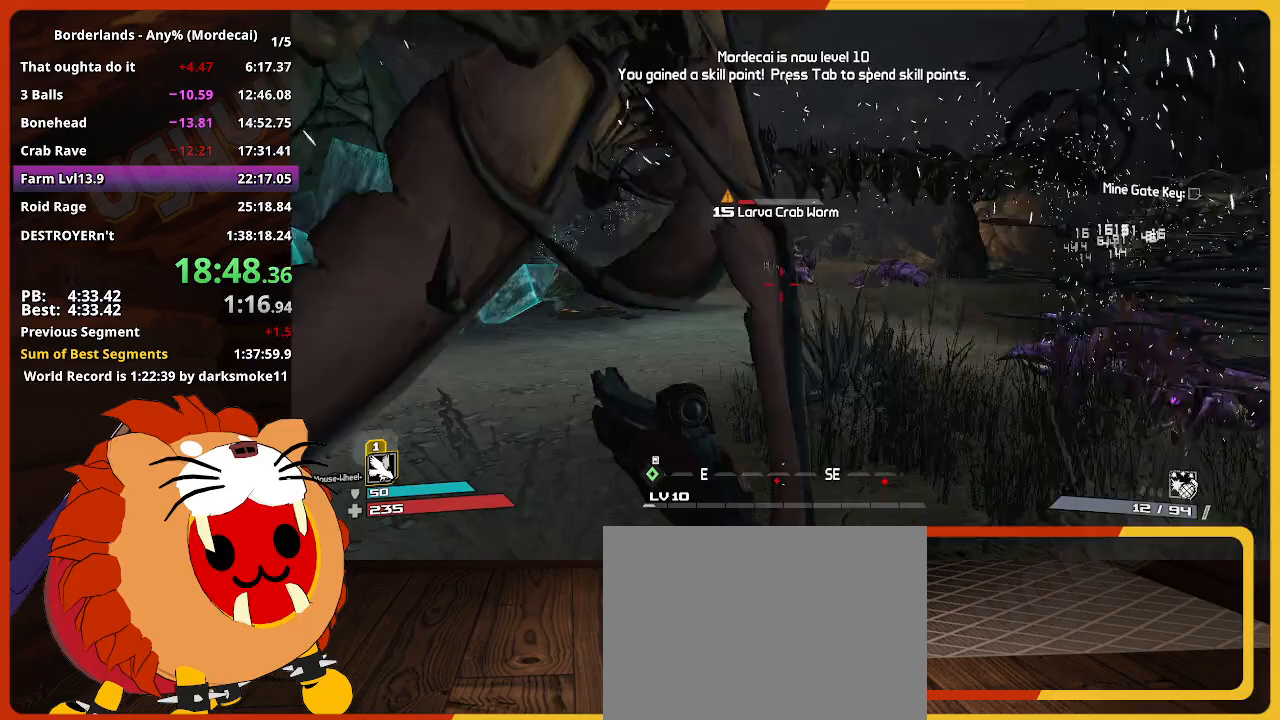
{"keys": ["a", "s"], "mouse_move": "still", "events": [[67, "d", "up"], [483, "a", "down"]]}
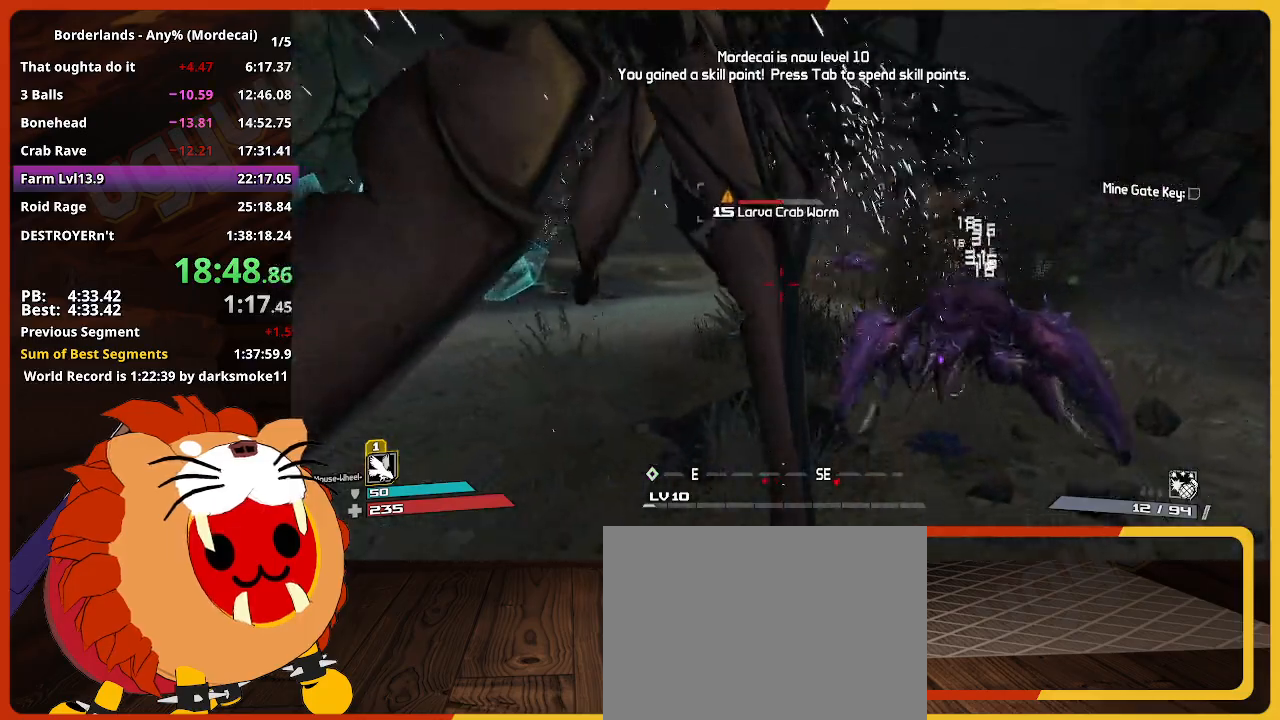
{"keys": ["s"], "mouse_move": "still", "events": [[217, "a", "up"]]}
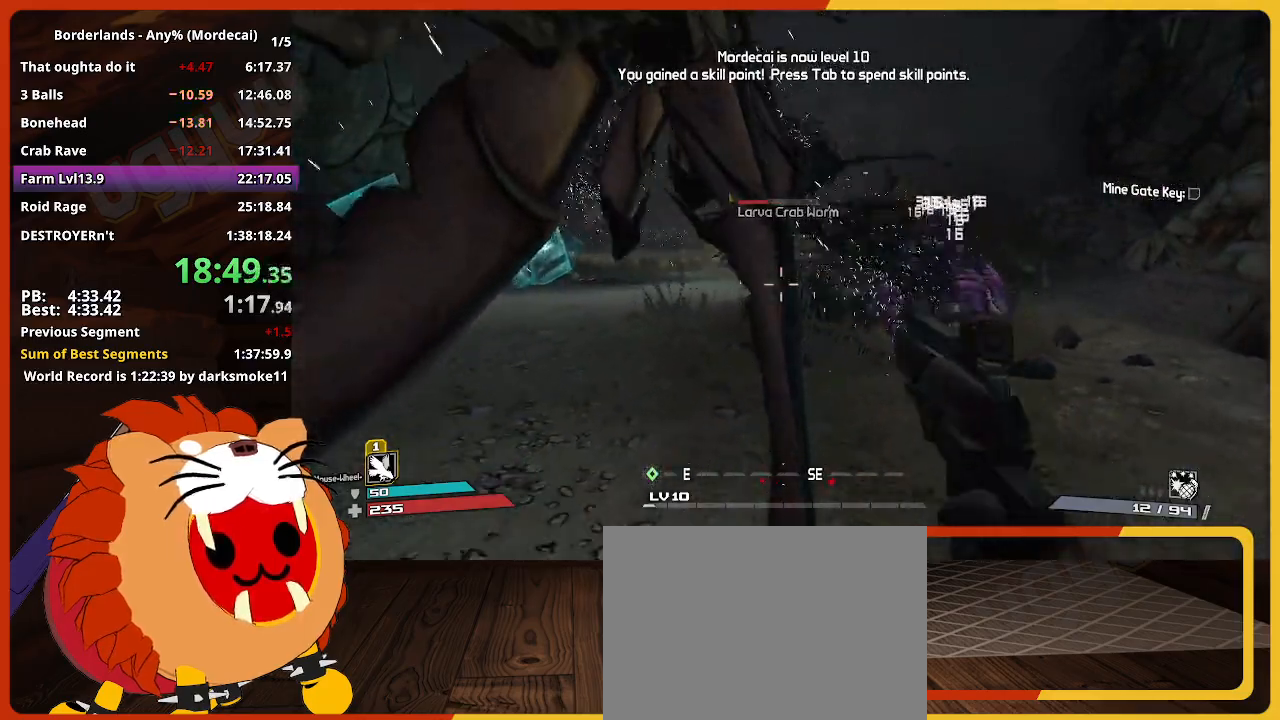
{"keys": ["a"], "mouse_move": "still", "events": [[100, "a", "down"], [233, "a", "up"], [333, "a", "down"], [433, "s", "up"]]}
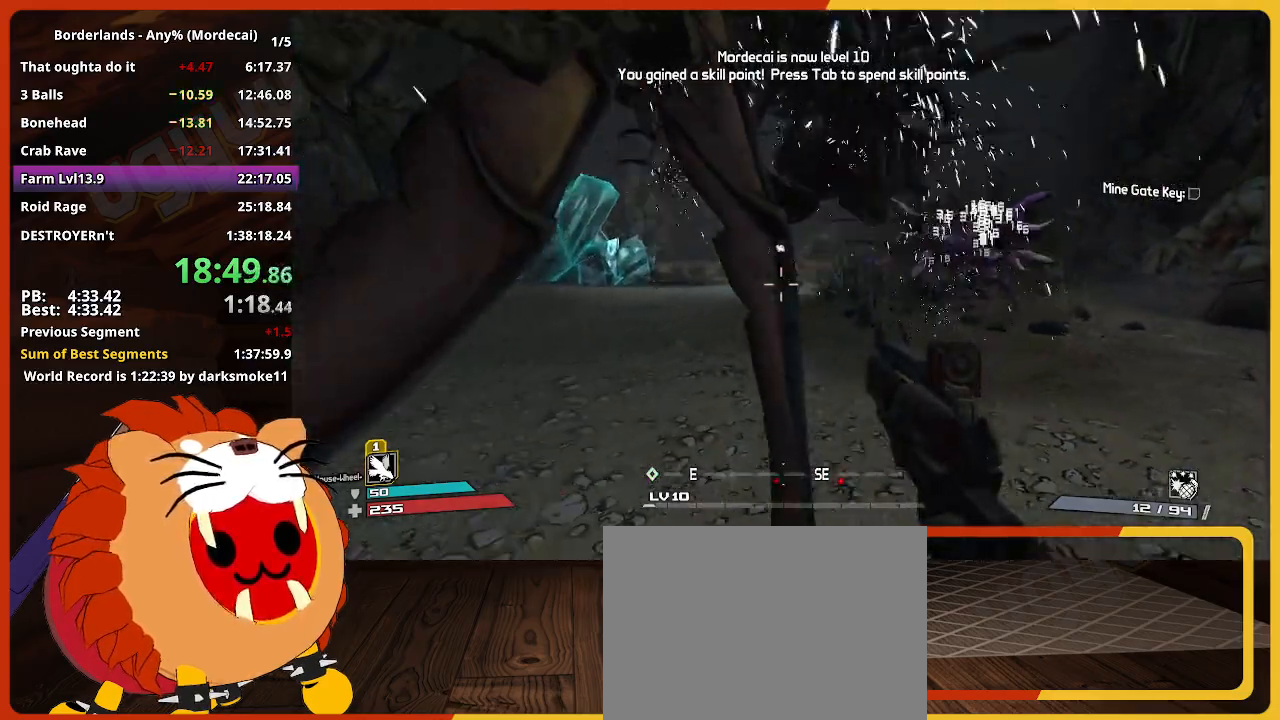
{"keys": ["d", "s"], "mouse_move": "still", "events": [[67, "w", "down"], [250, "w", "up"], [300, "a", "up"], [300, "d", "down"], [400, "s", "down"]]}
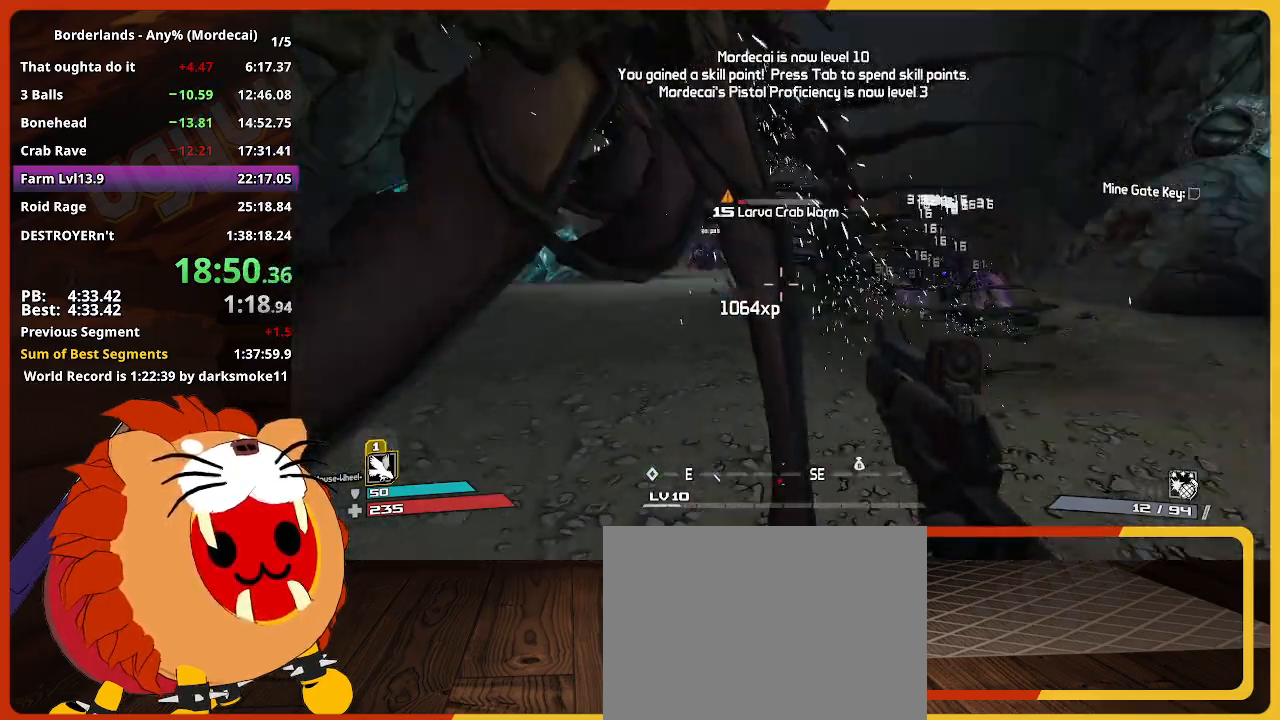
{"keys": ["d", "w"], "mouse_move": "right", "events": [[33, "s", "up"], [83, "w", "down"], [167, "shift", "down"], [317, "shift", "up"]]}
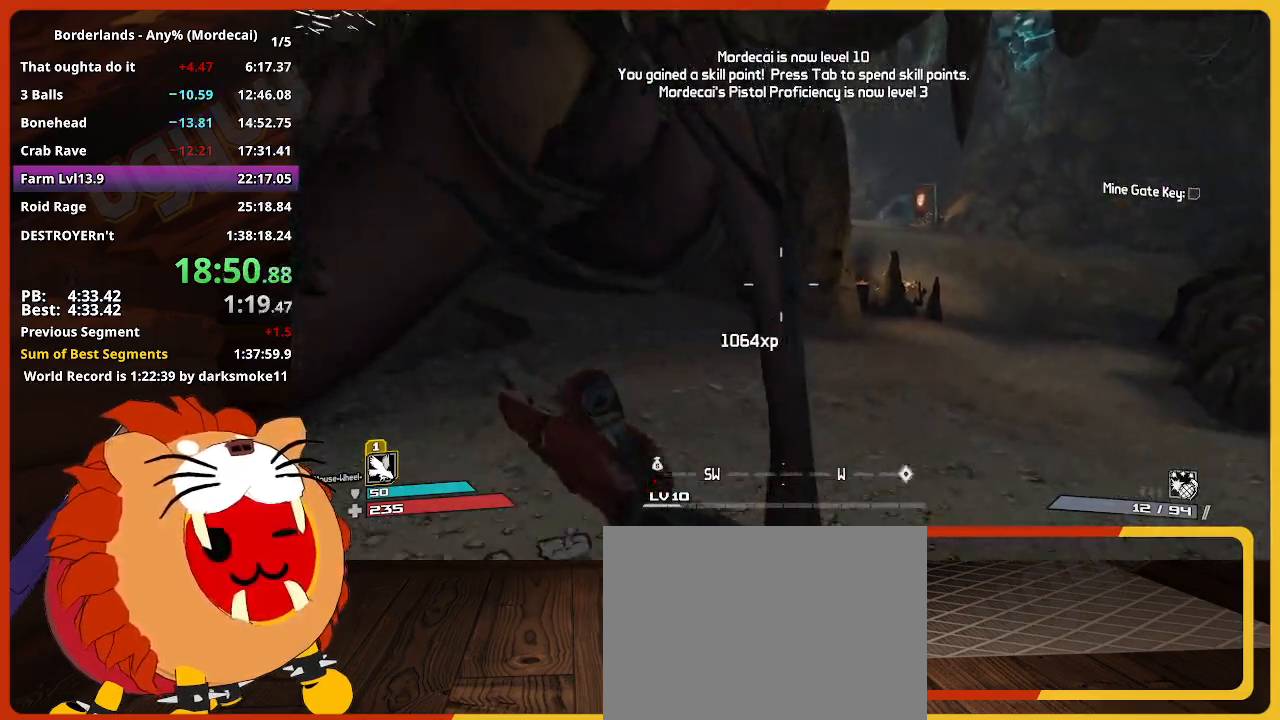
{"keys": ["s"], "mouse_move": "left", "events": [[233, "w", "up"], [383, "s", "down"], [417, "d", "up"]]}
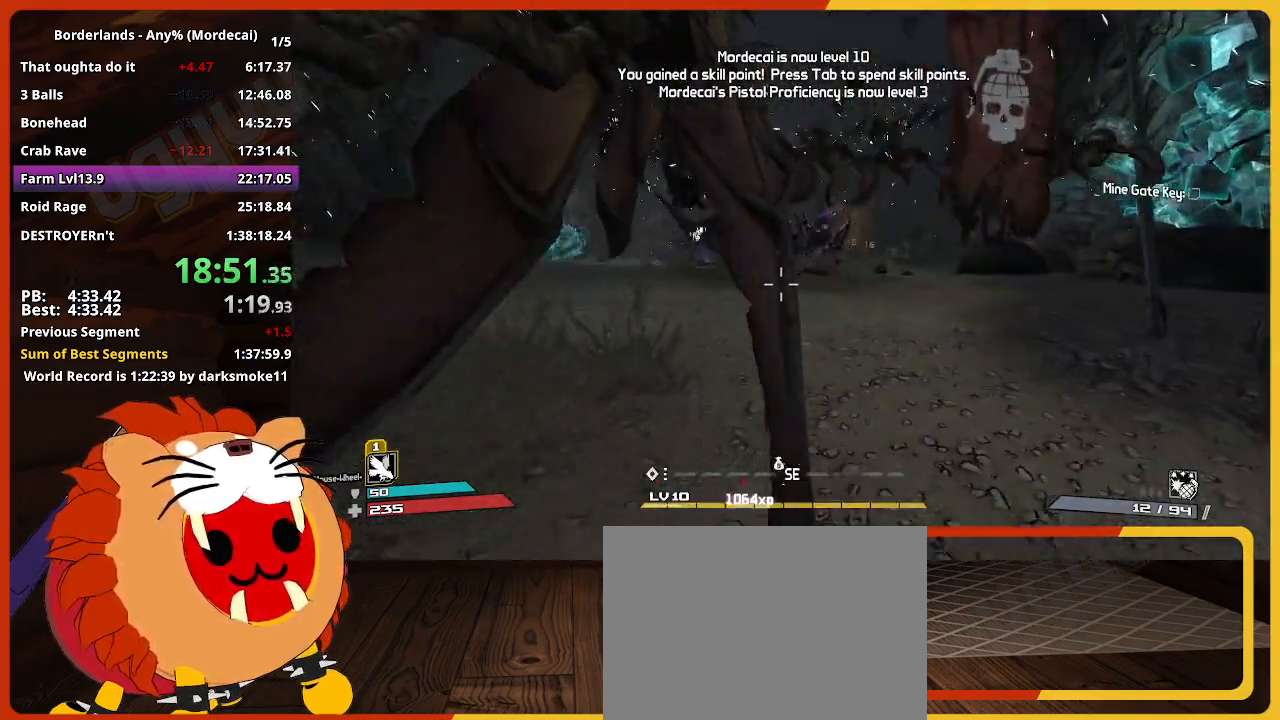
{"keys": ["d", "w"], "mouse_move": "right", "events": [[250, "d", "down"], [433, "s", "up"], [483, "w", "down"]]}